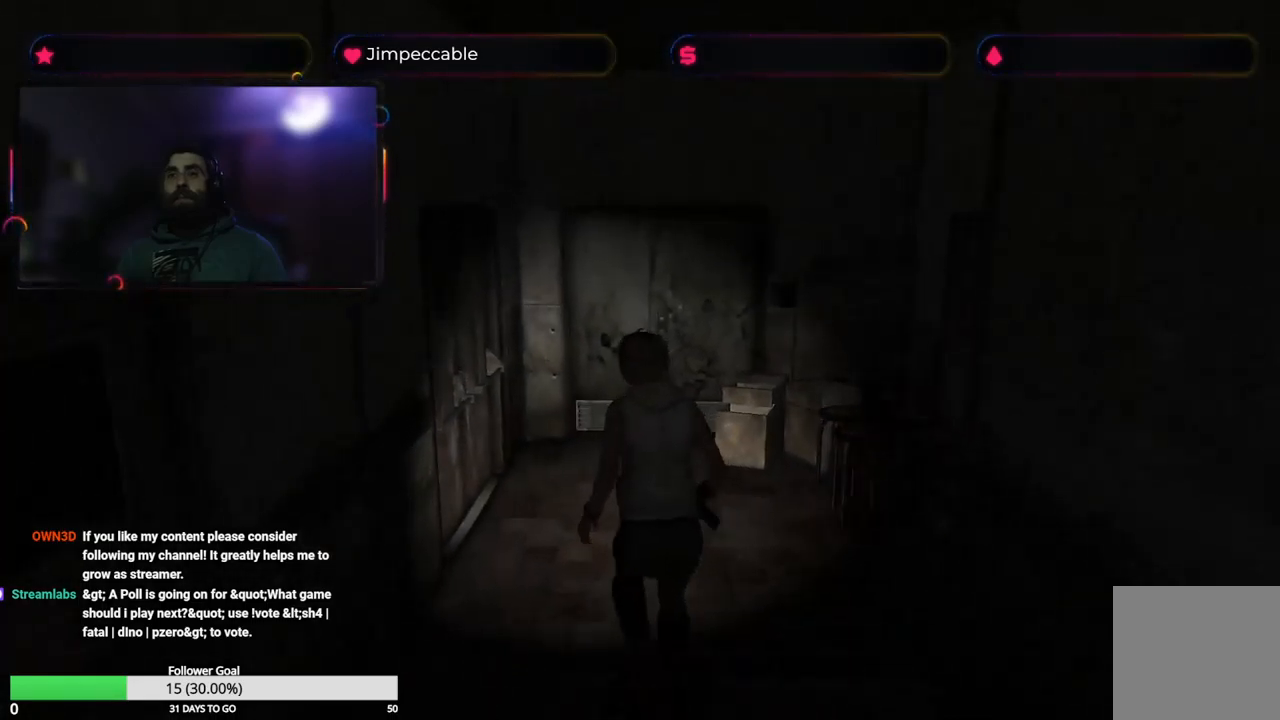
Gameplay with a controller (Xbox layout); each line is a JSON object with the inputs held at the frame after it. "events" lists button and stick changes between this image and that frame as [ms after this image, input, new state], when the widget could be followed in between.
{"buttons": ["Y"], "left_stick": "center", "right_stick": "center", "events": [[50, "X", "up"], [233, "Y", "down"], [333, "left_stick", "center"]]}
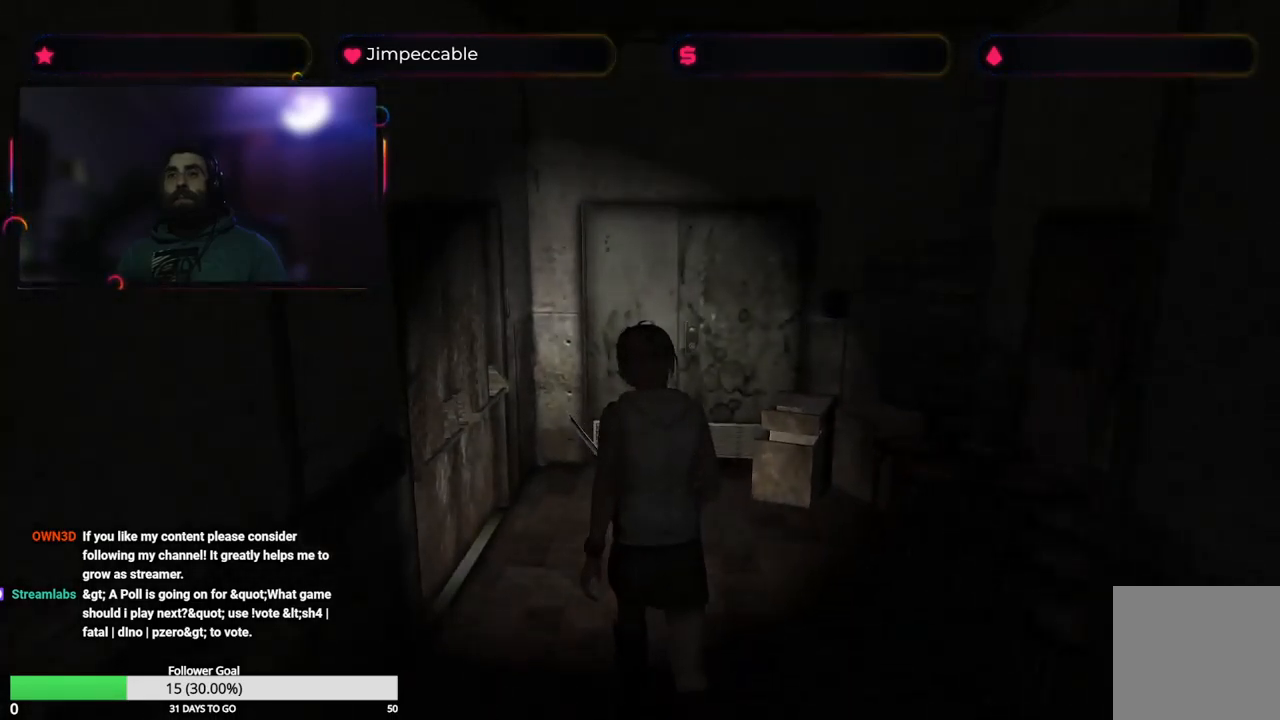
{"buttons": [], "left_stick": "center", "right_stick": "center", "events": [[16, "Y", "up"]]}
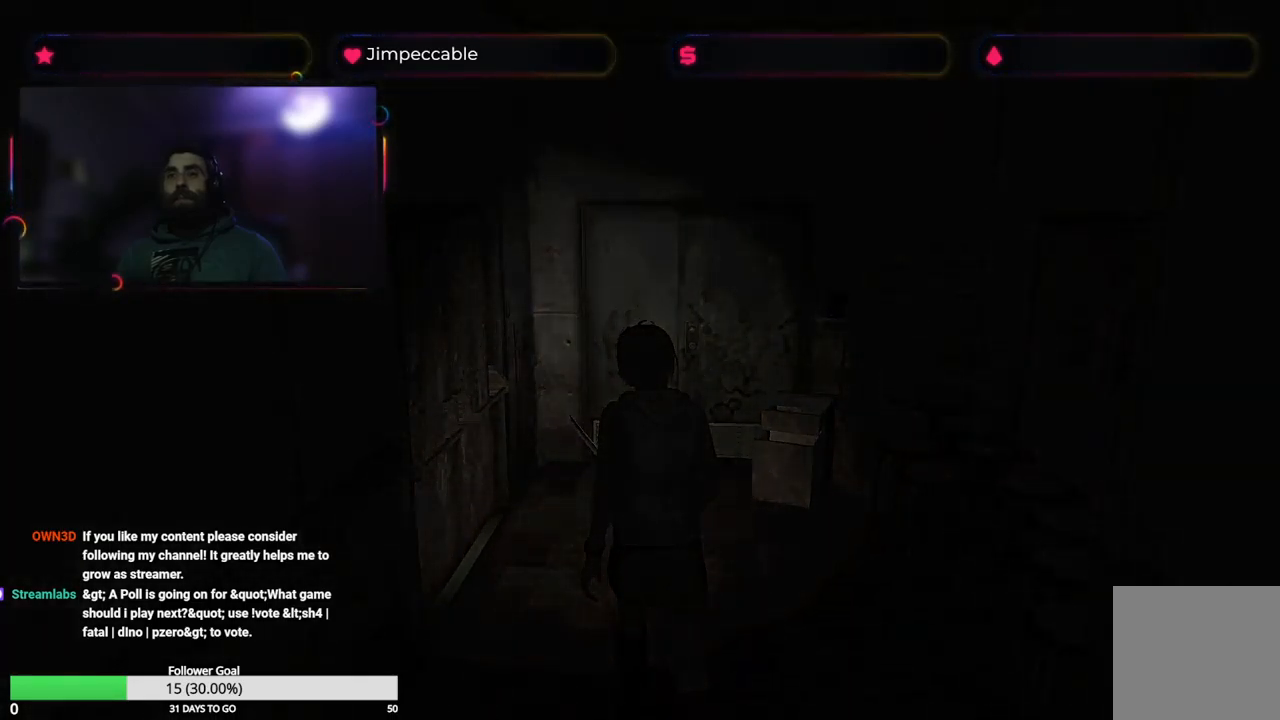
{"buttons": [], "left_stick": "center", "right_stick": "center", "events": []}
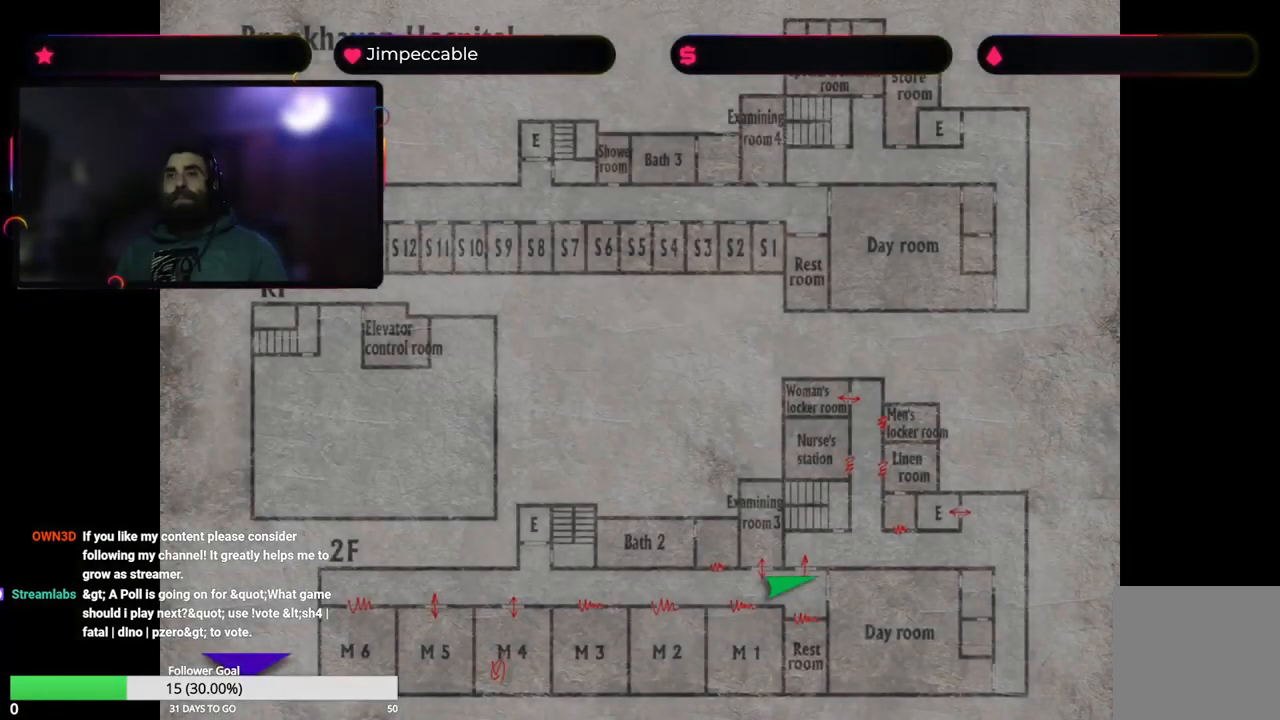
{"buttons": [], "left_stick": "center", "right_stick": "center", "events": []}
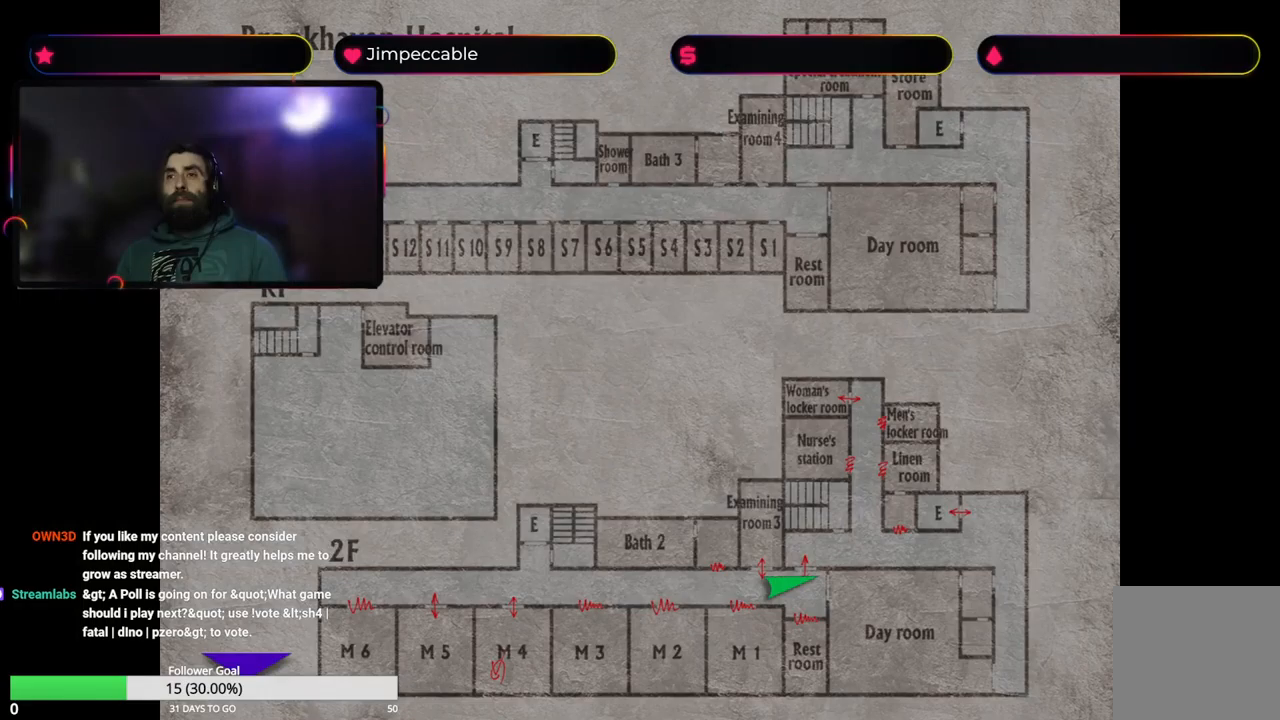
{"buttons": [], "left_stick": "center", "right_stick": "center", "events": []}
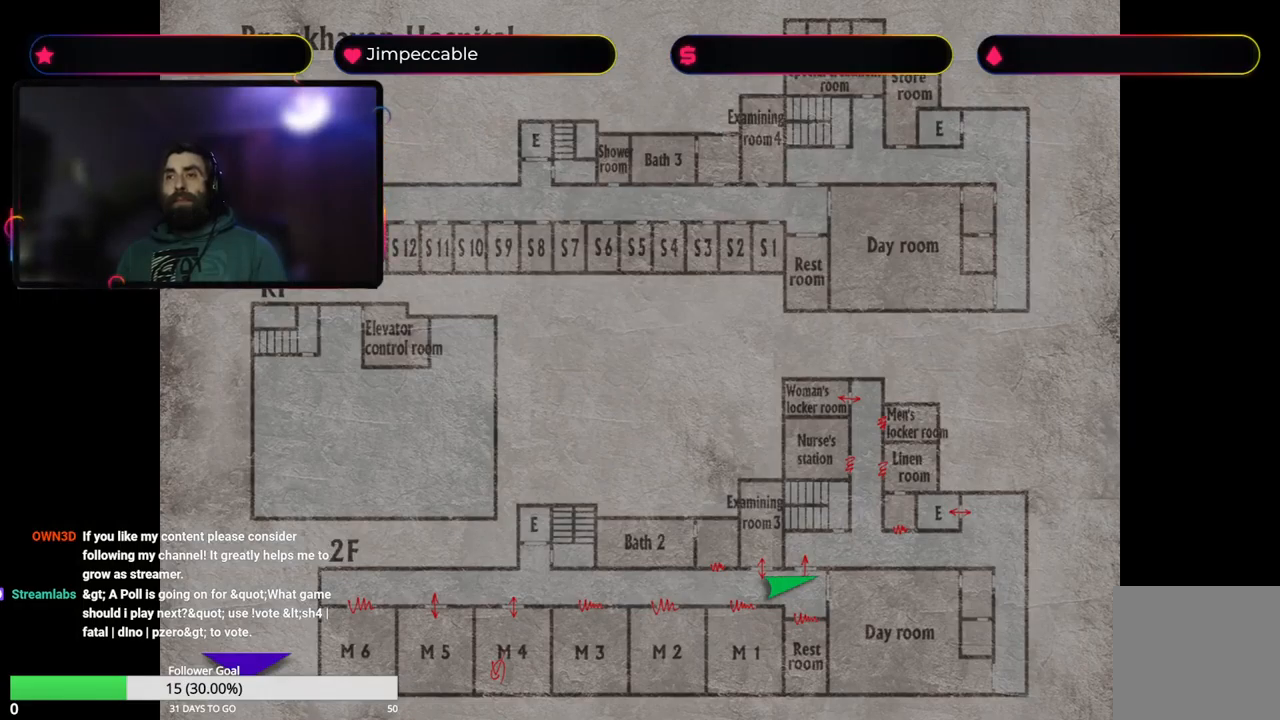
{"buttons": [], "left_stick": "center", "right_stick": "center", "events": []}
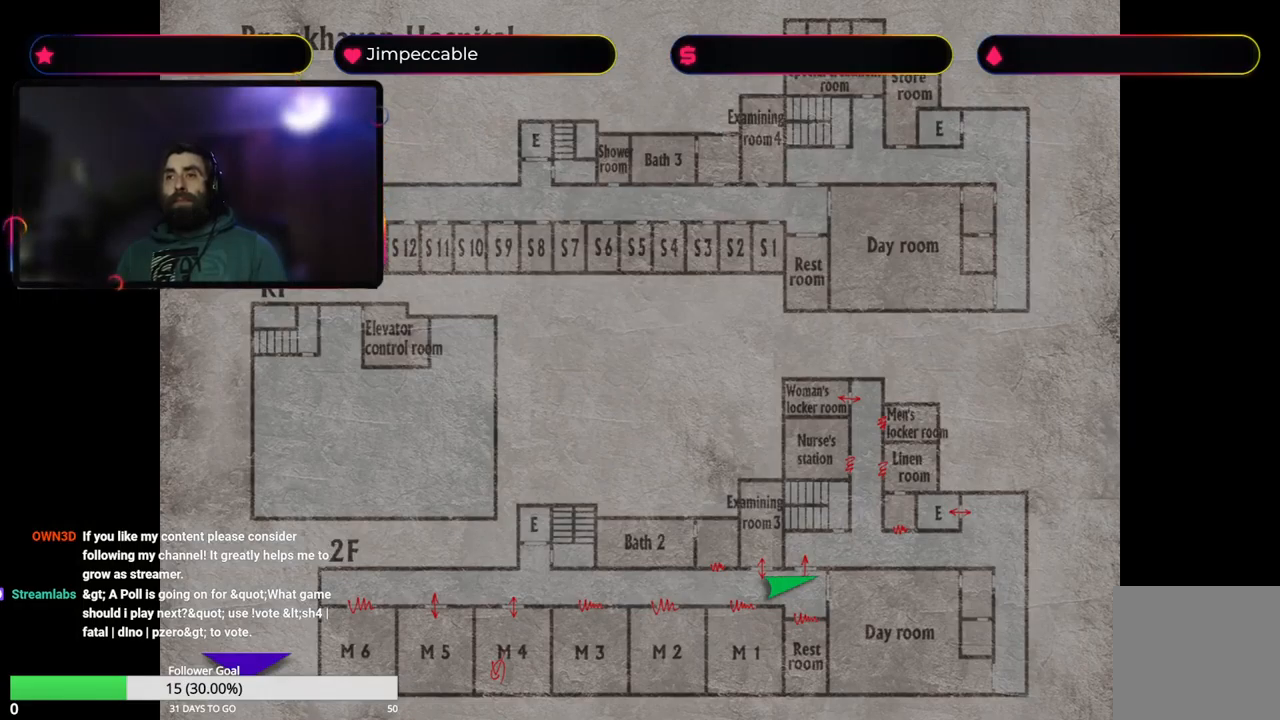
{"buttons": [], "left_stick": "center", "right_stick": "center", "events": [[233, "Y", "down"], [400, "Y", "up"]]}
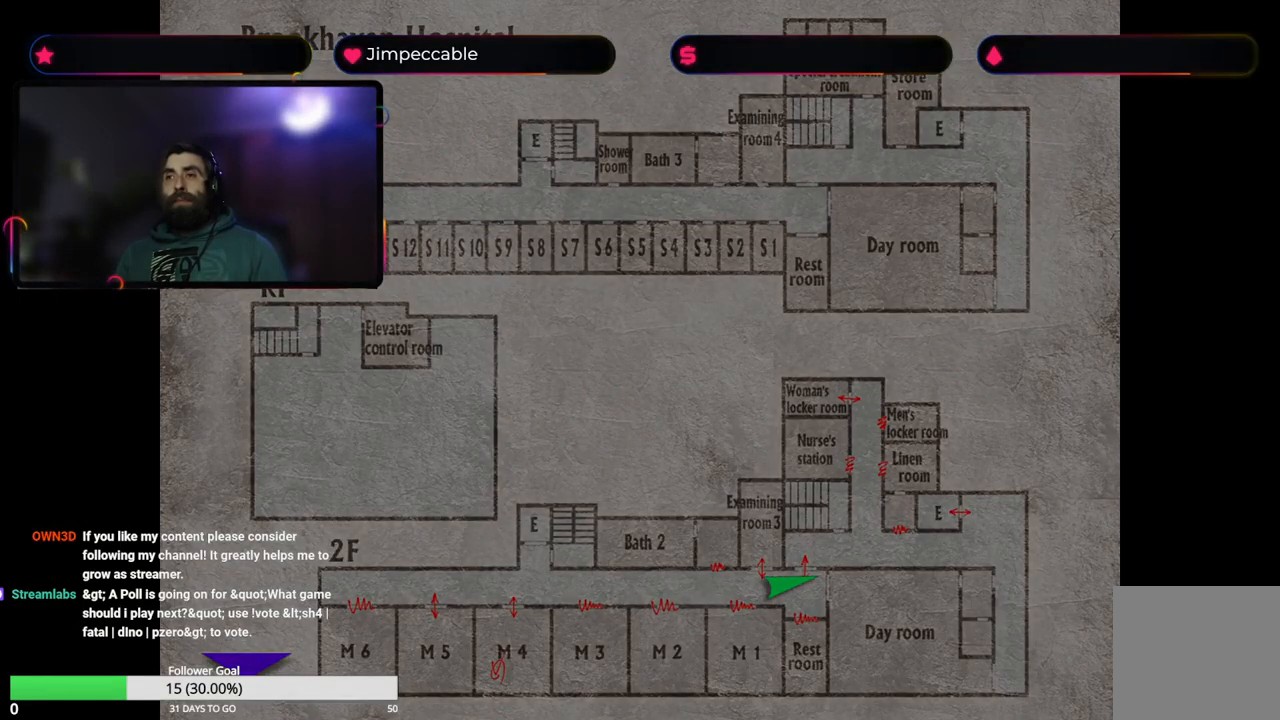
{"buttons": ["X"], "left_stick": "up", "right_stick": "center", "events": [[100, "left_stick", "up"], [167, "X", "down"]]}
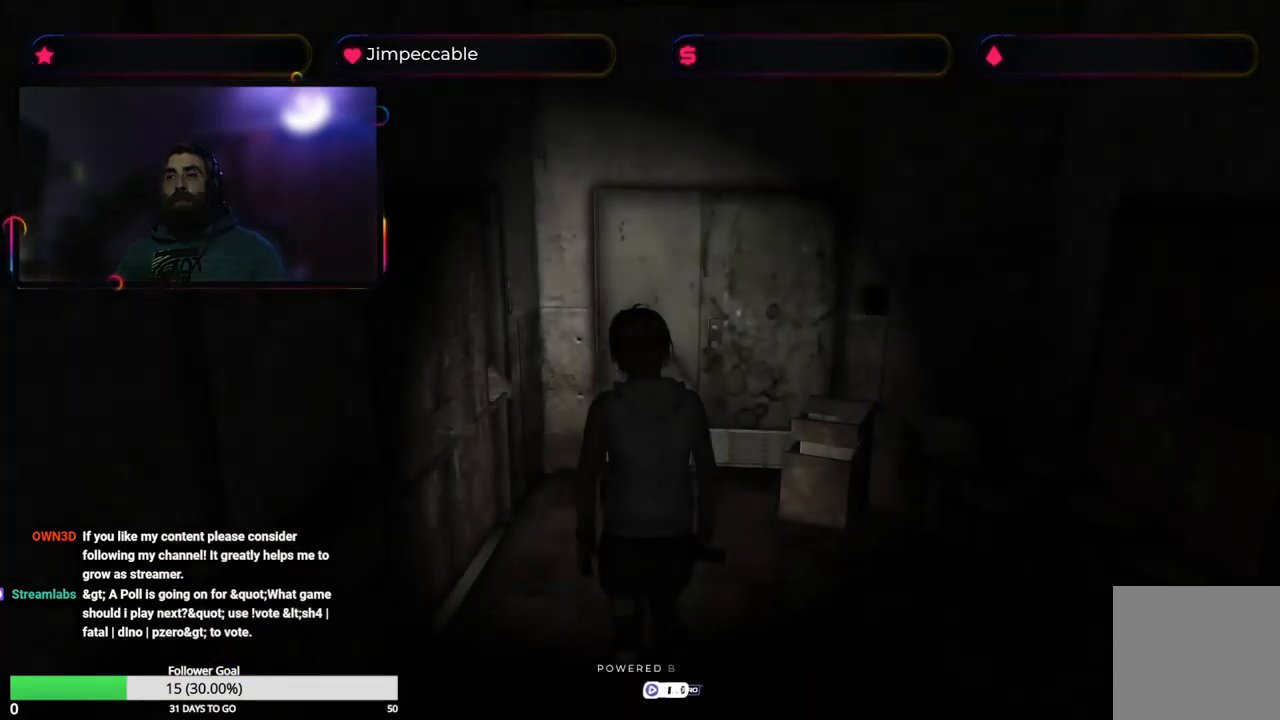
{"buttons": ["X"], "left_stick": "up", "right_stick": "center", "events": [[317, "left_stick", "up-right"], [417, "left_stick", "up"]]}
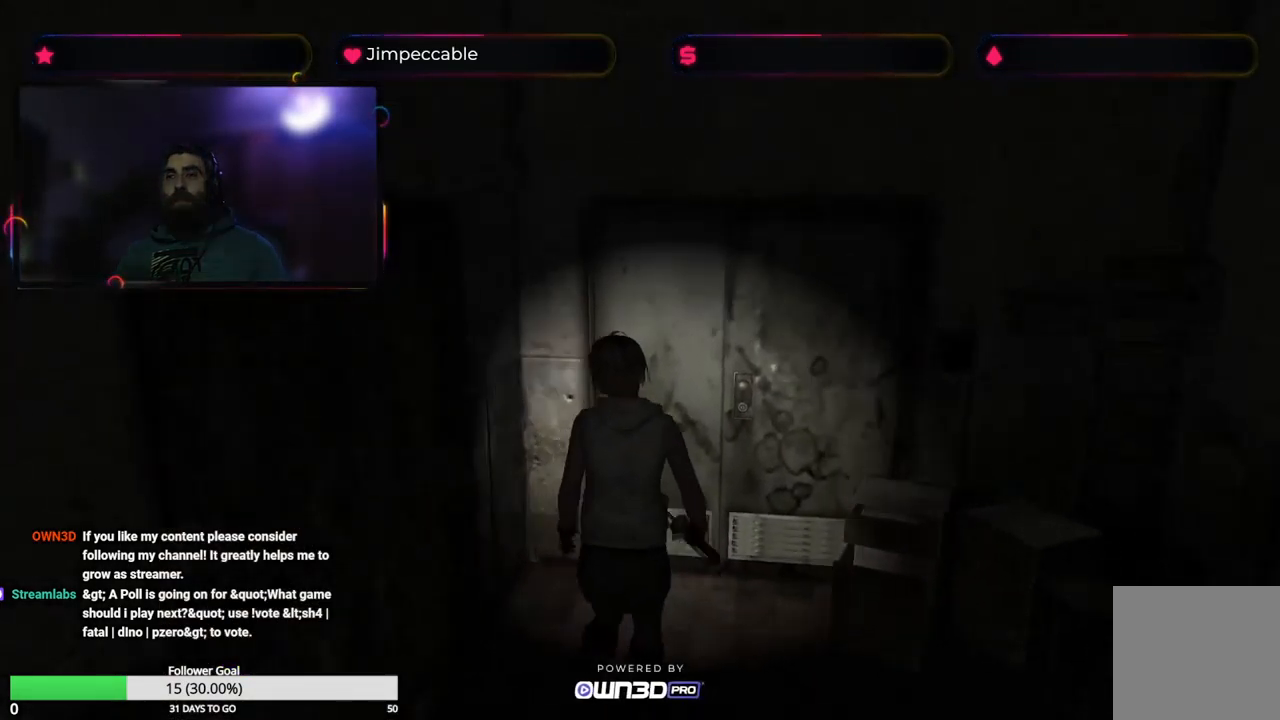
{"buttons": ["A"], "left_stick": "up", "right_stick": "center", "events": [[150, "left_stick", "up-right"], [267, "X", "up"], [267, "left_stick", "up"], [367, "A", "down"]]}
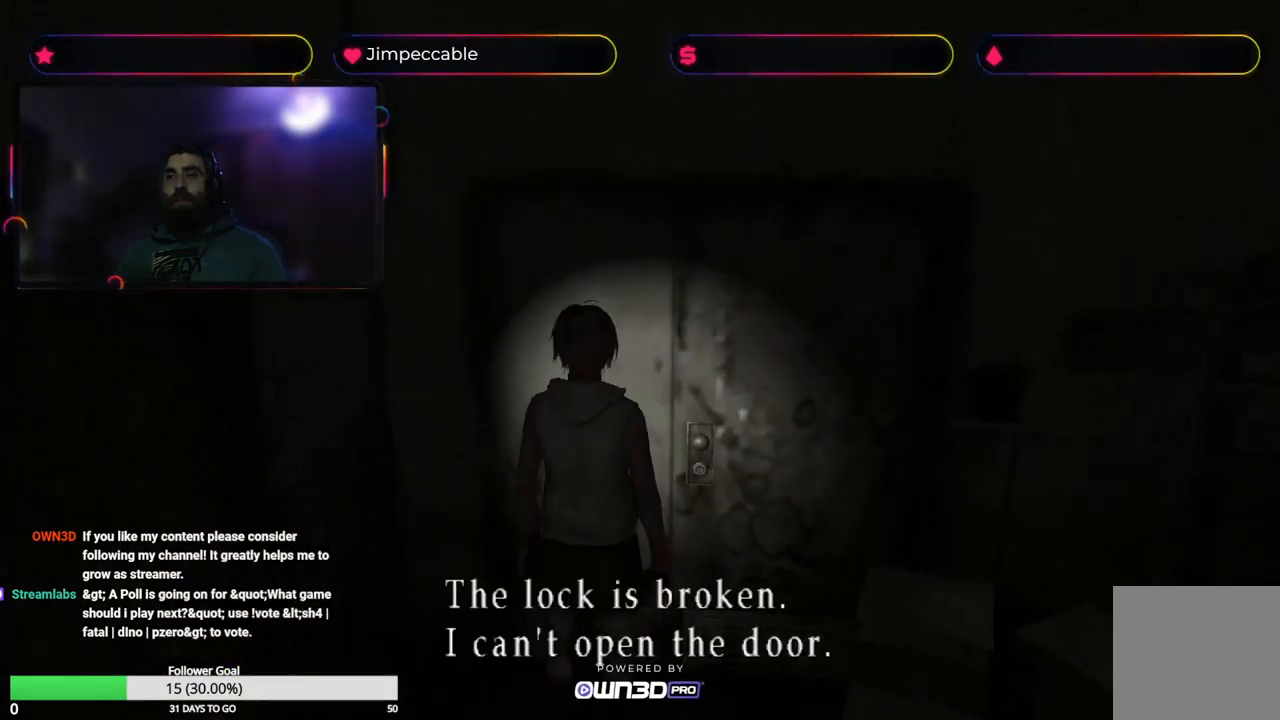
{"buttons": [], "left_stick": "left", "right_stick": "center", "events": [[17, "A", "up"], [167, "left_stick", "center"], [300, "left_stick", "left"]]}
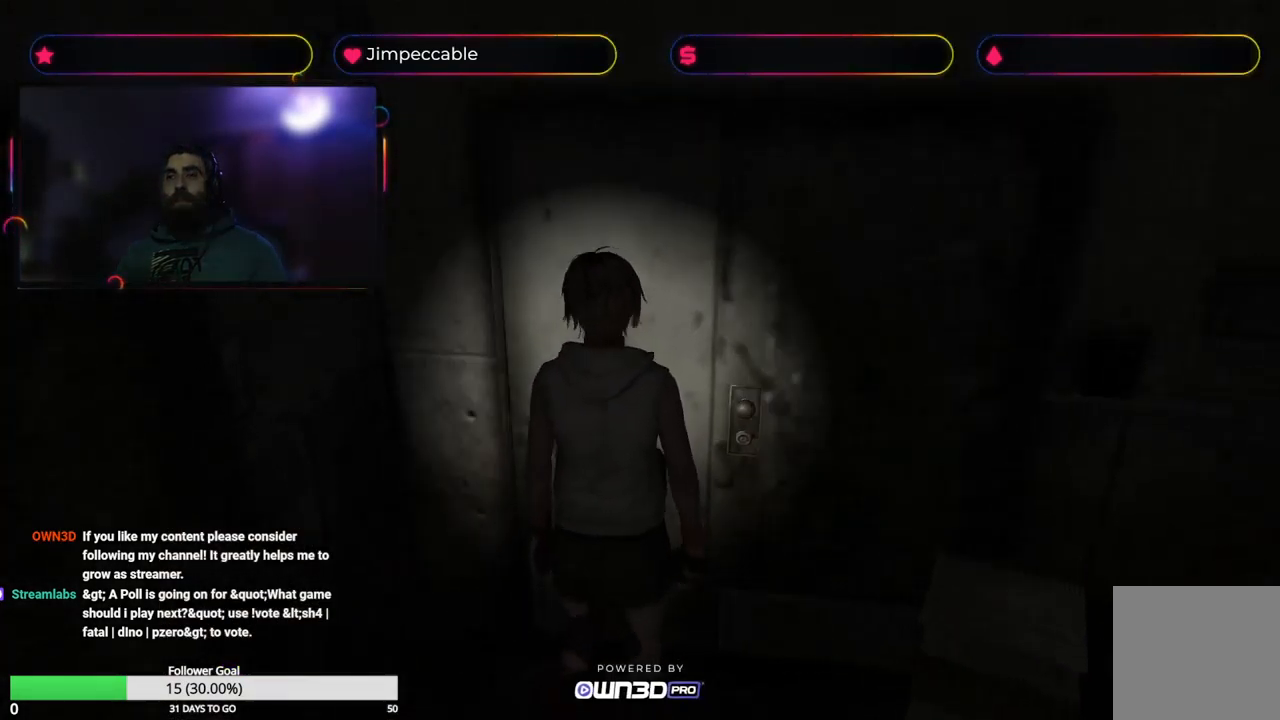
{"buttons": [], "left_stick": "down-left", "right_stick": "center", "events": [[67, "left_stick", "down-left"]]}
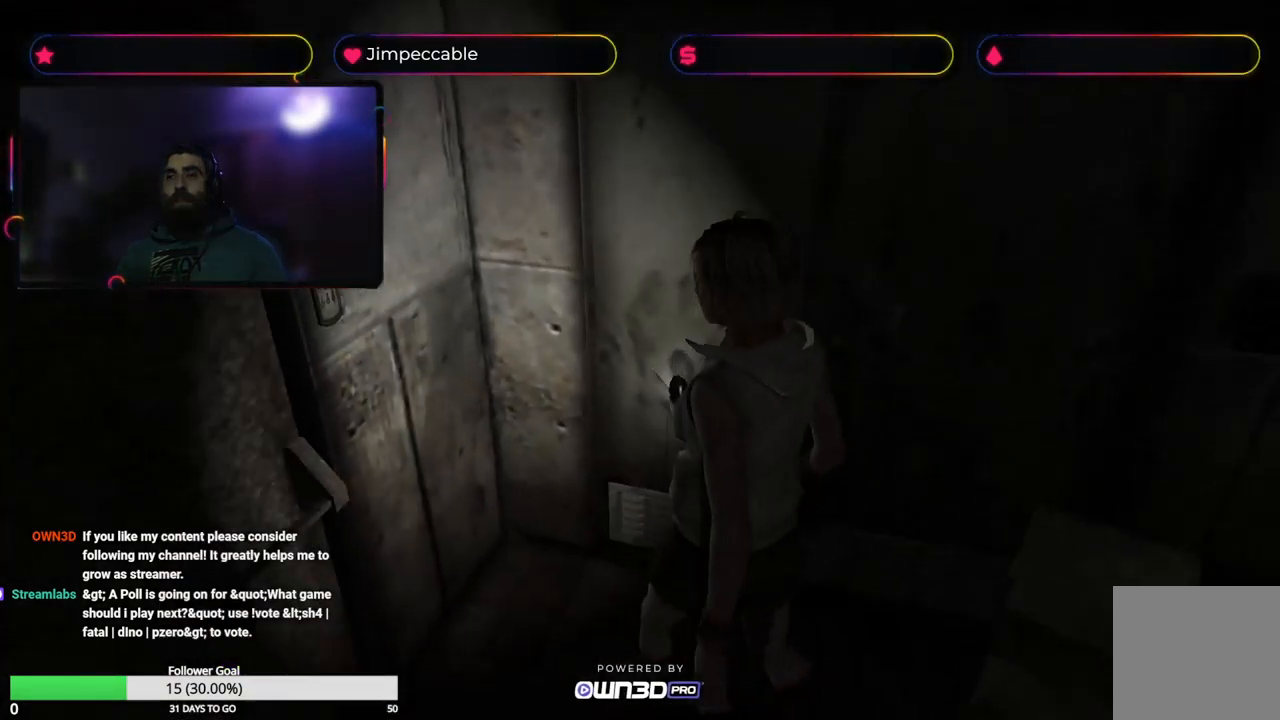
{"buttons": [], "left_stick": "up-left", "right_stick": "center", "events": [[217, "left_stick", "left"], [367, "left_stick", "up-left"]]}
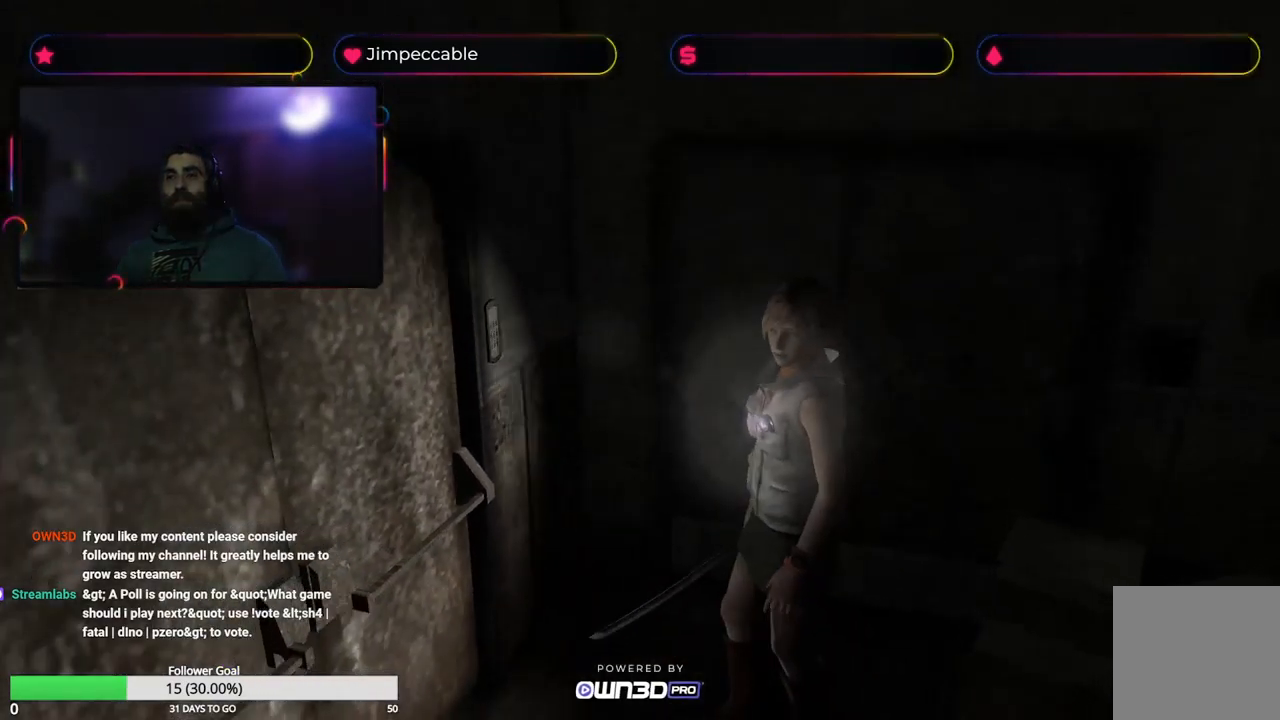
{"buttons": ["A"], "left_stick": "up-right", "right_stick": "center", "events": [[100, "left_stick", "up"], [283, "left_stick", "up-right"], [467, "A", "down"]]}
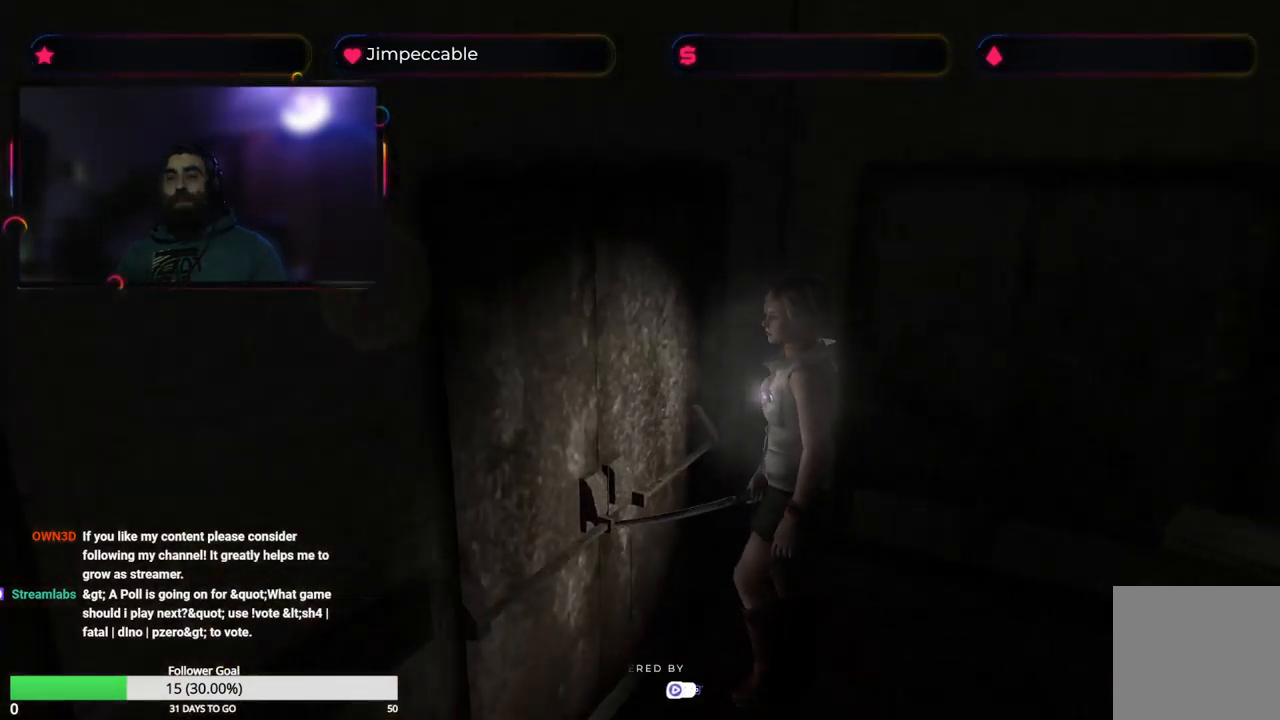
{"buttons": [], "left_stick": "center", "right_stick": "center", "events": [[100, "left_stick", "center"], [167, "A", "up"]]}
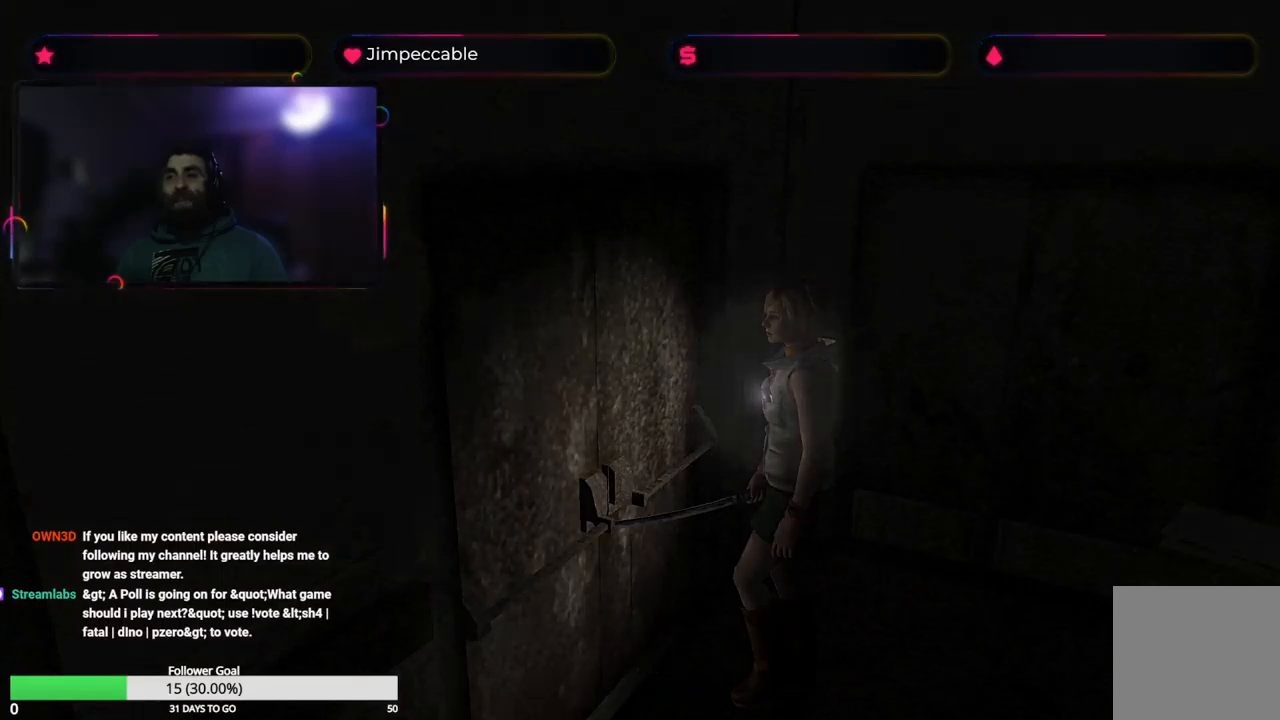
{"buttons": [], "left_stick": "center", "right_stick": "center", "events": []}
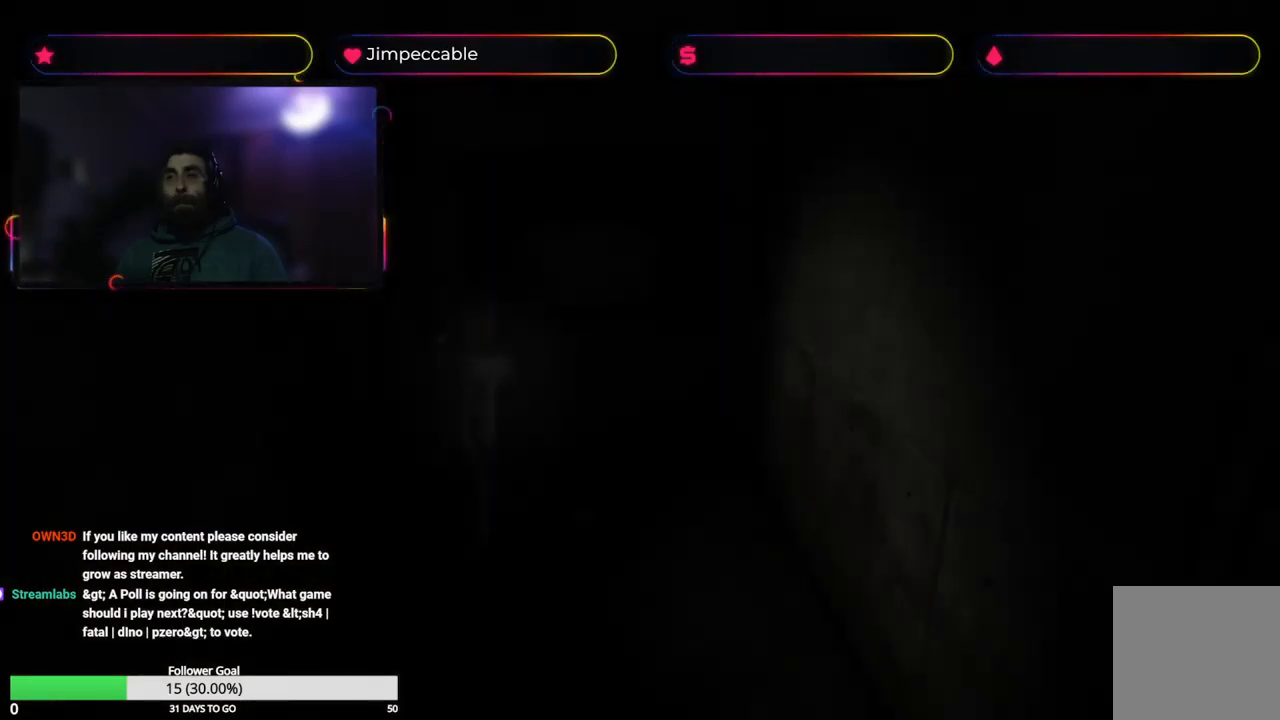
{"buttons": [], "left_stick": "center", "right_stick": "center", "events": []}
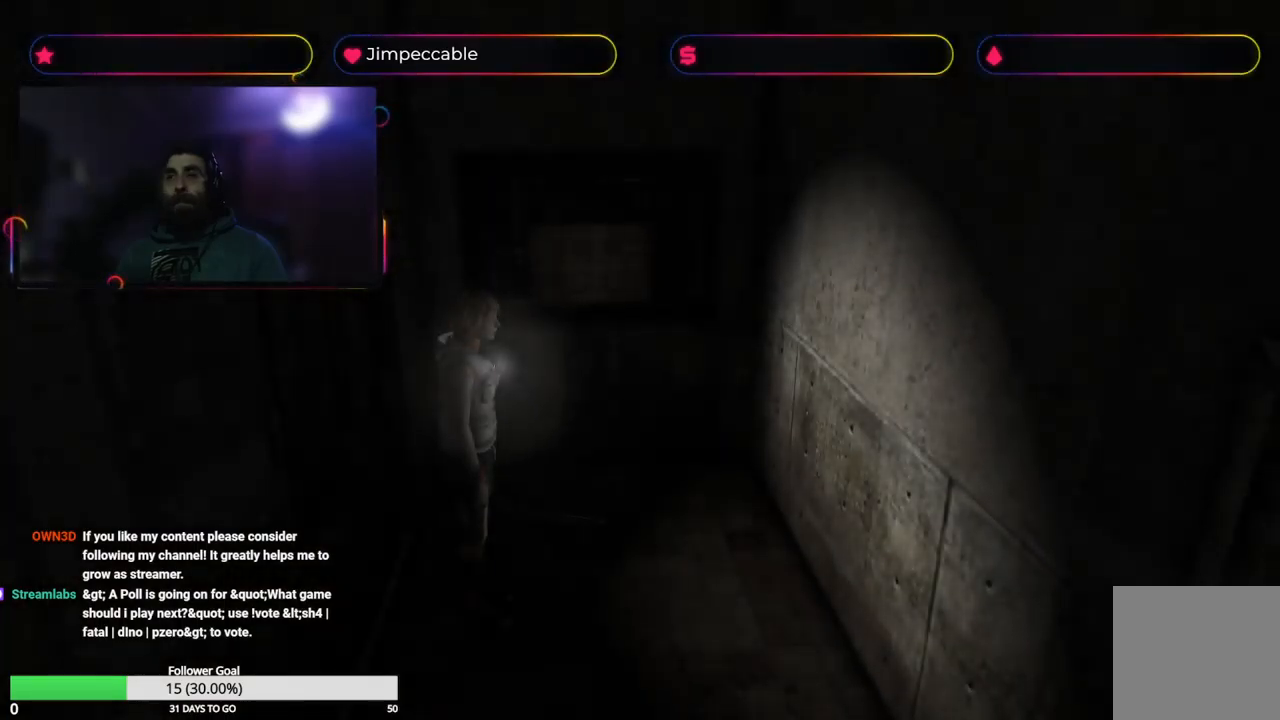
{"buttons": [], "left_stick": "up", "right_stick": "center", "events": [[50, "left_stick", "right"], [417, "left_stick", "center"], [484, "left_stick", "up"]]}
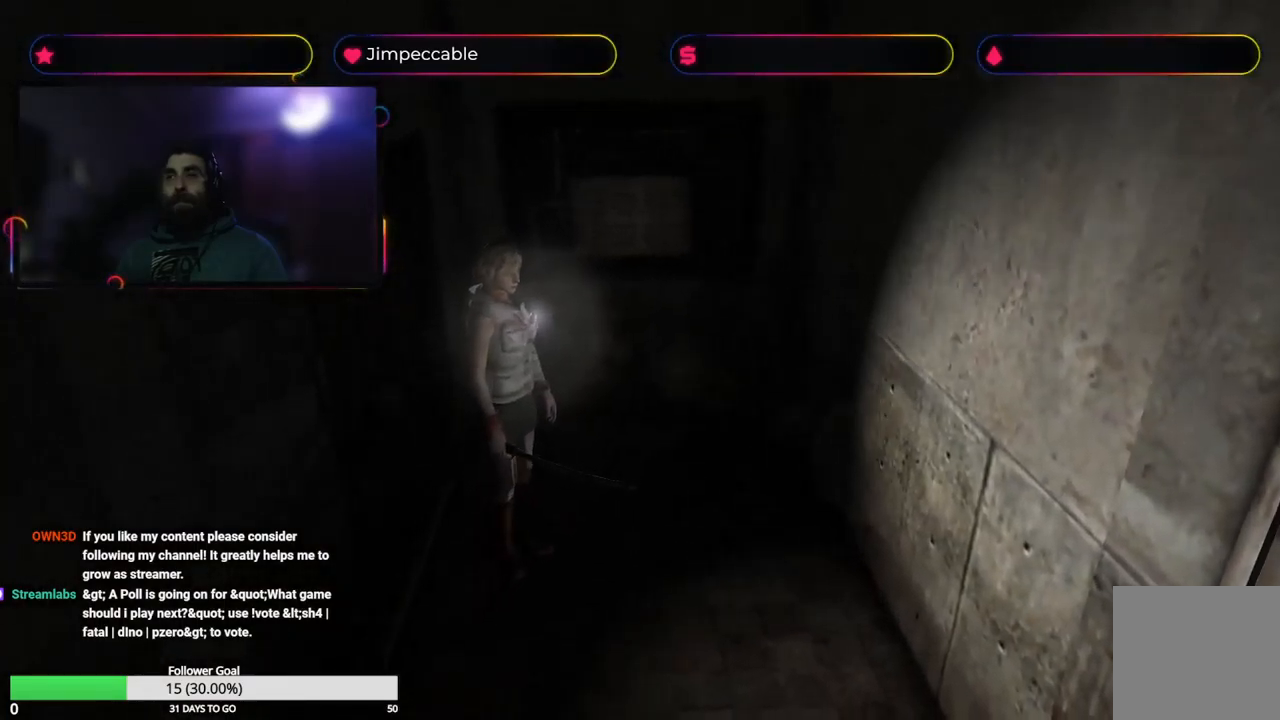
{"buttons": [], "left_stick": "center", "right_stick": "center", "events": [[117, "left_stick", "center"]]}
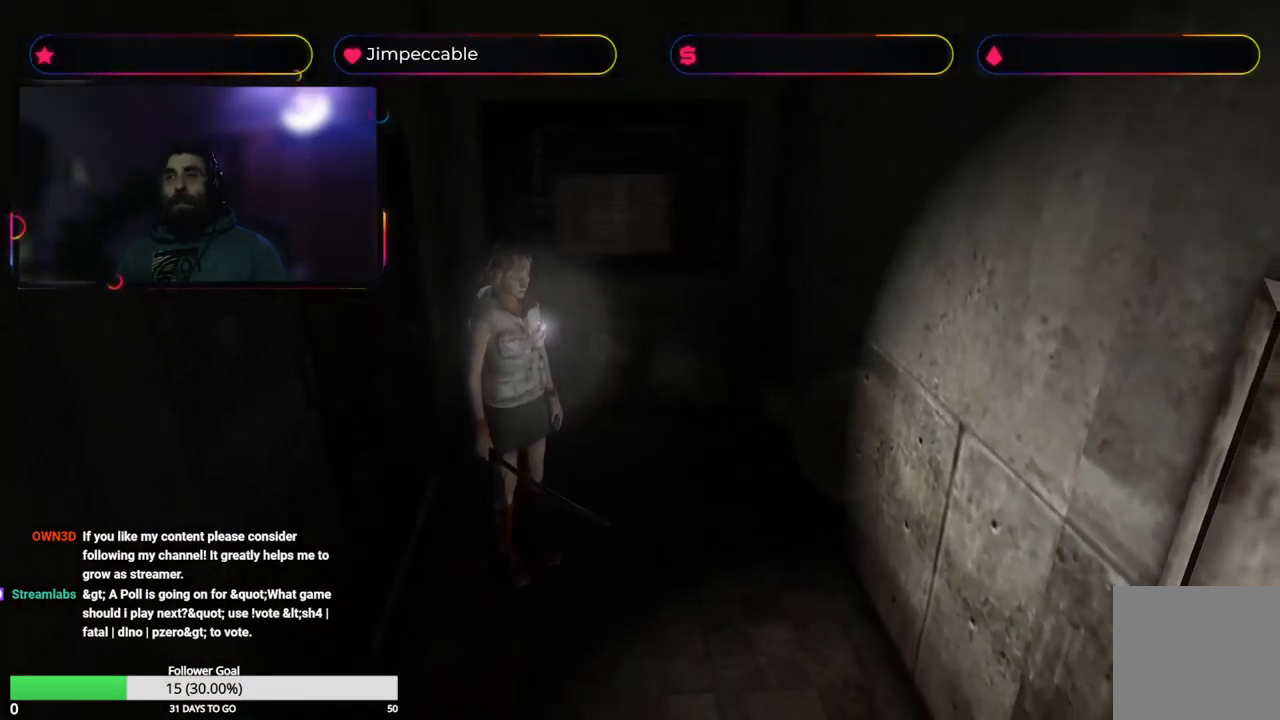
{"buttons": [], "left_stick": "center", "right_stick": "center", "events": [[84, "left_stick", "right"], [217, "Y", "down"], [300, "left_stick", "center"], [417, "Y", "up"]]}
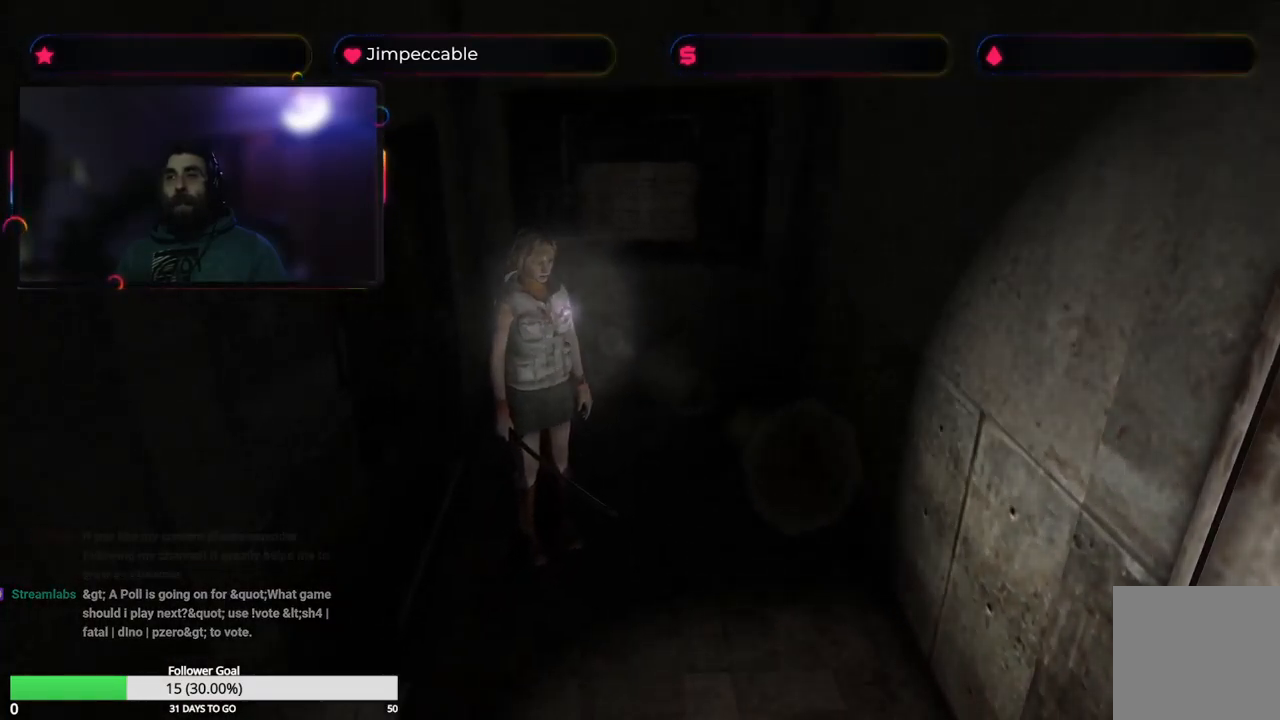
{"buttons": [], "left_stick": "center", "right_stick": "center", "events": []}
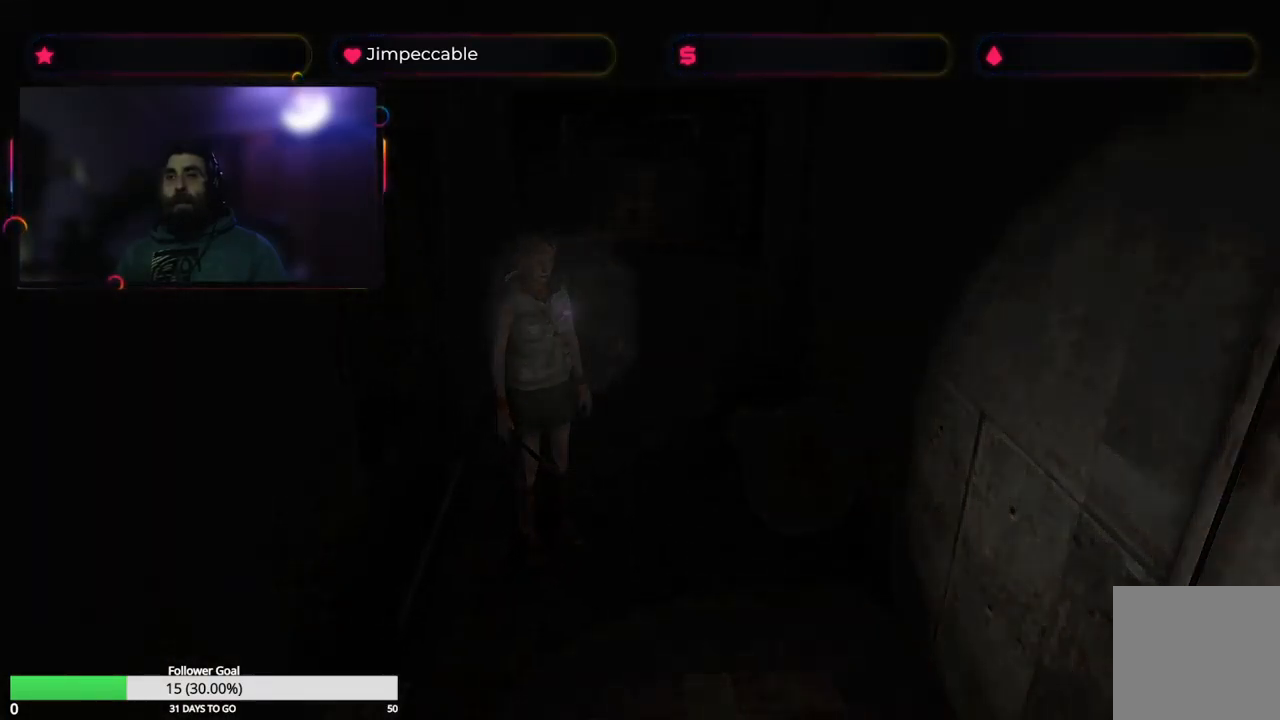
{"buttons": [], "left_stick": "center", "right_stick": "center", "events": []}
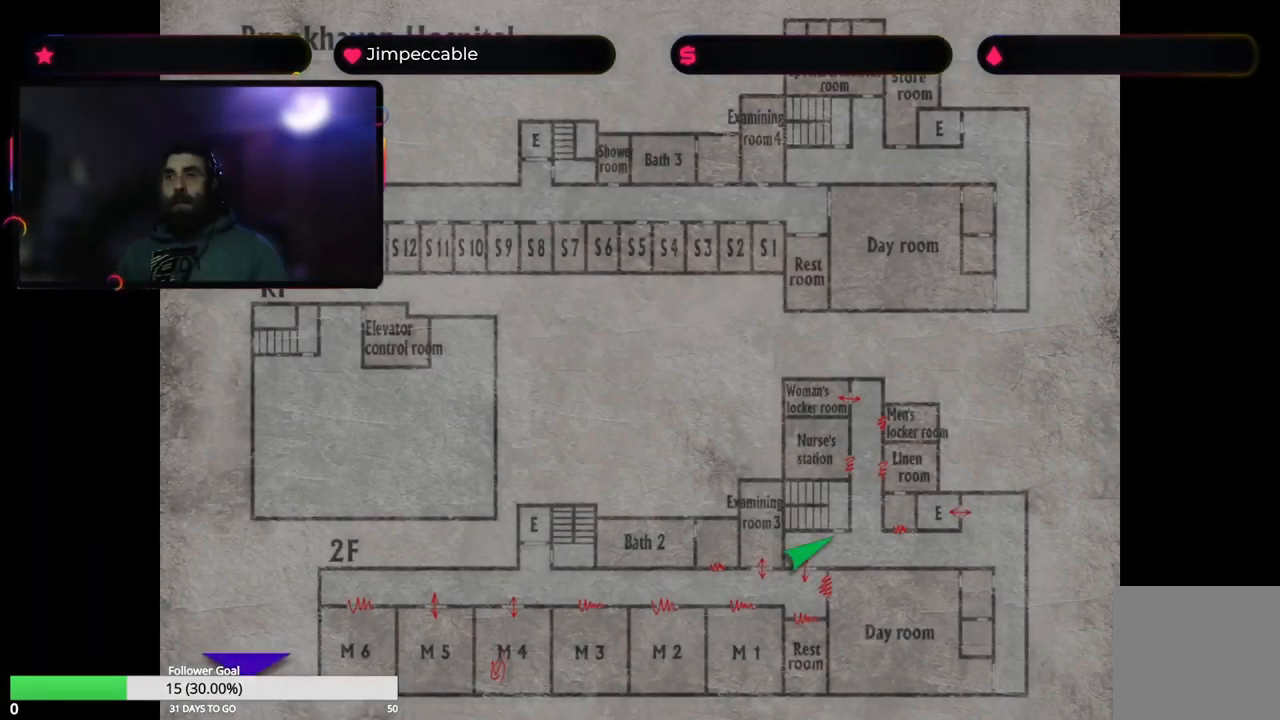
{"buttons": [], "left_stick": "center", "right_stick": "center", "events": []}
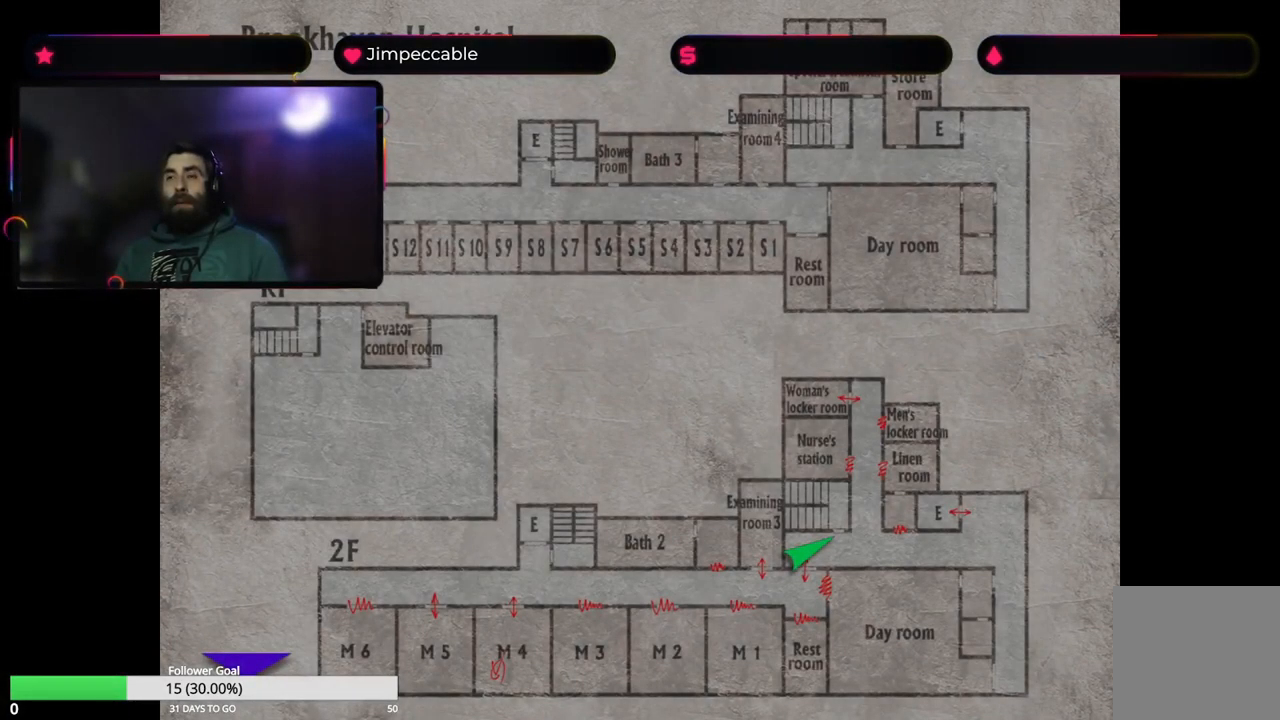
{"buttons": [], "left_stick": "center", "right_stick": "center", "events": []}
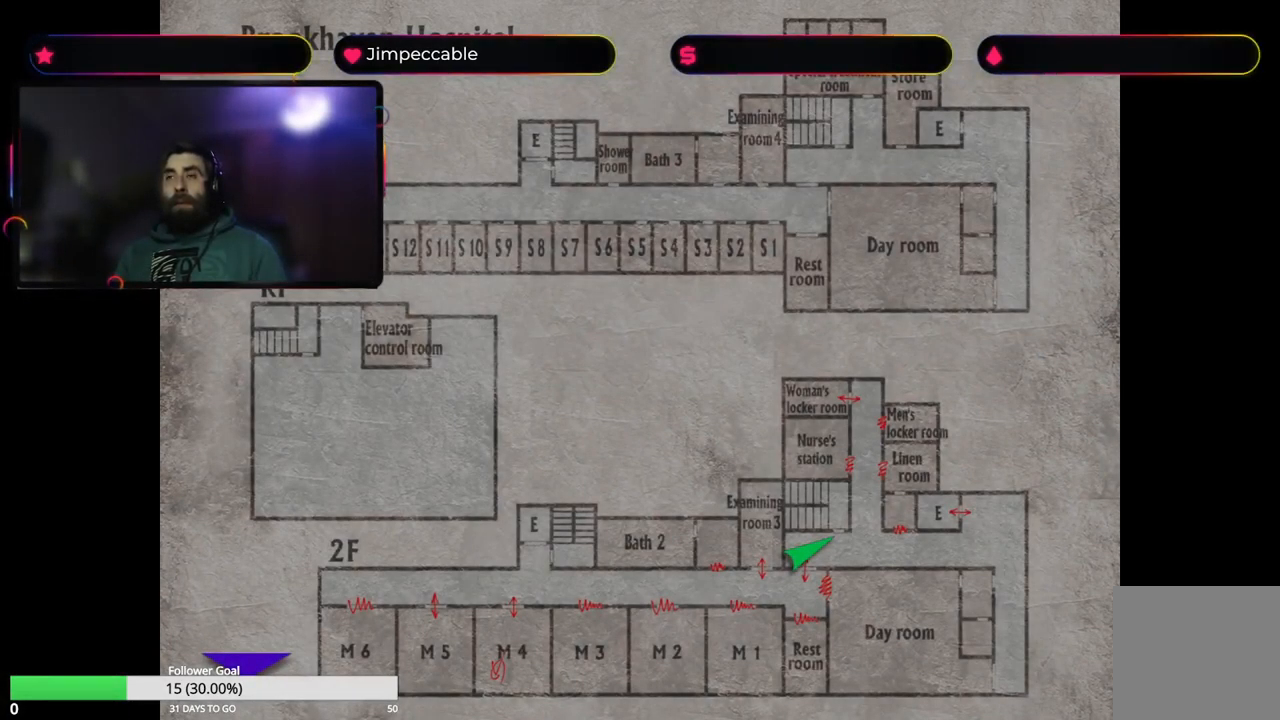
{"buttons": [], "left_stick": "center", "right_stick": "center", "events": []}
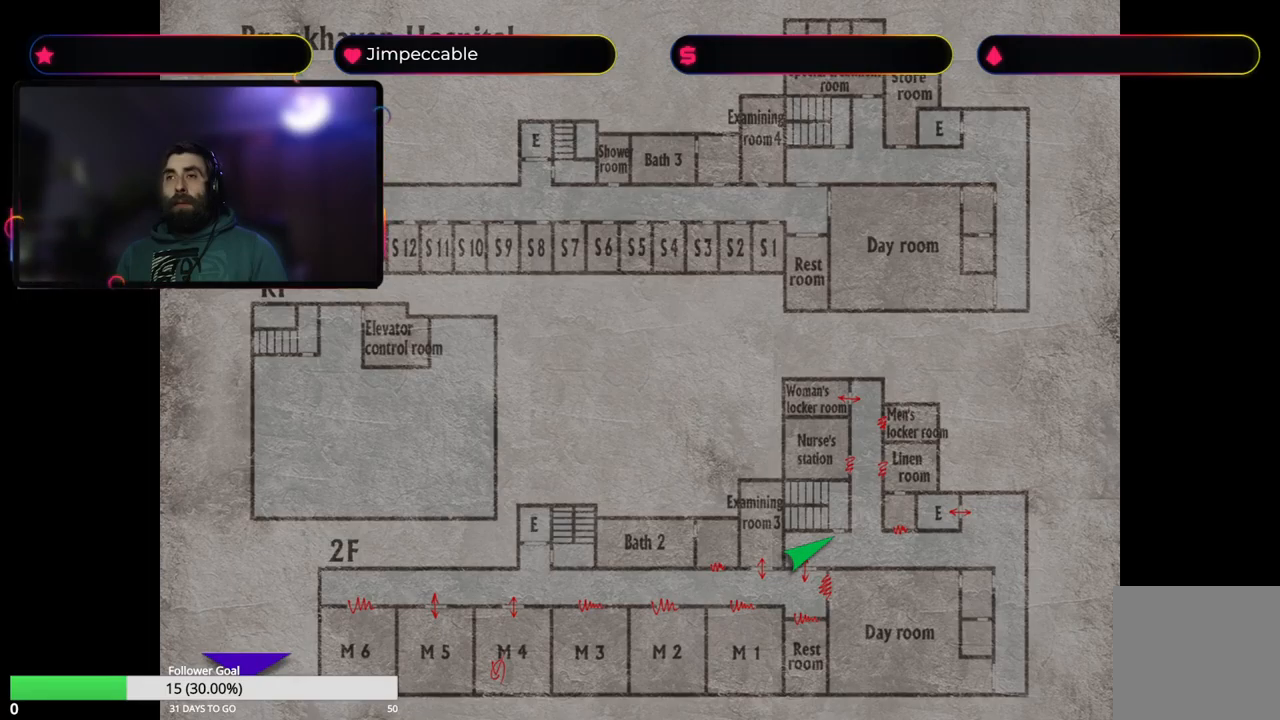
{"buttons": [], "left_stick": "center", "right_stick": "center", "events": [[216, "Y", "down"], [350, "left_stick", "up"], [366, "Y", "up"], [450, "left_stick", "center"]]}
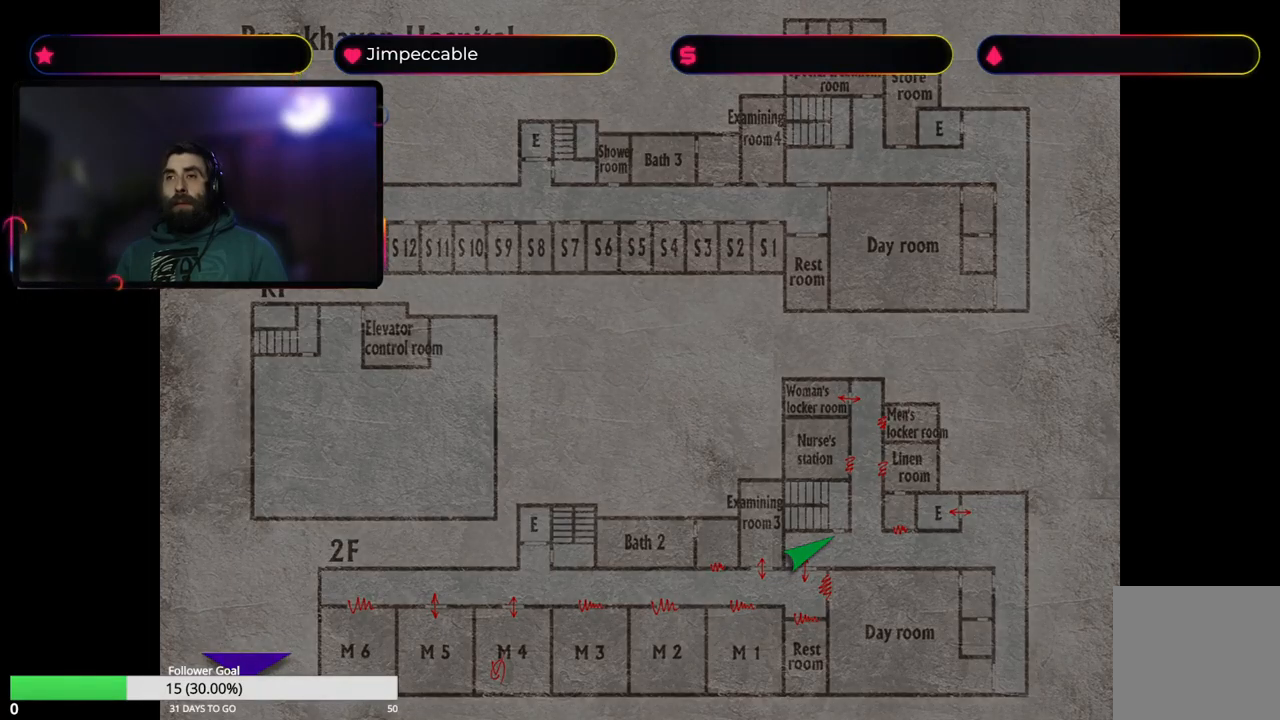
{"buttons": ["X"], "left_stick": "up", "right_stick": "center", "events": [[50, "left_stick", "up"], [133, "X", "down"]]}